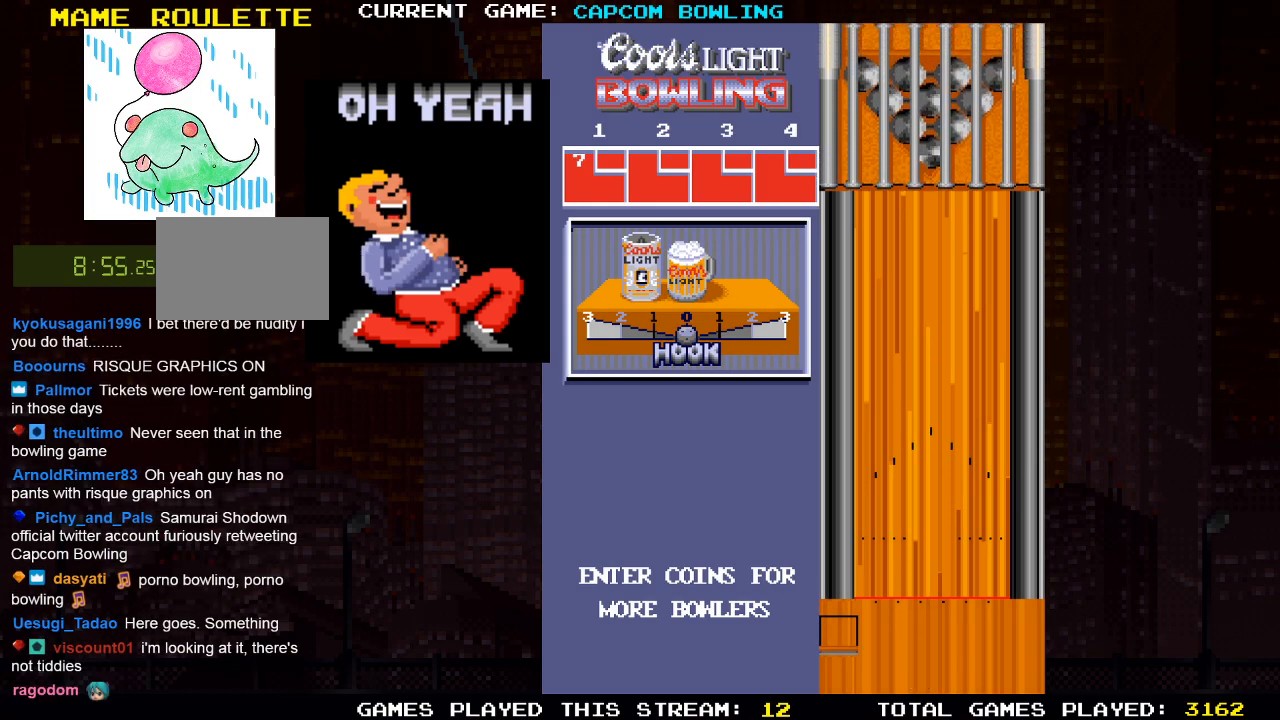
Gameplay with a controller (PlayStation layout); each line is a JSON object with the inputs held at the frame after it. "events" lists button and stick changes between this image and that frame as [ms after this image, input, new state], when the widget could be followed in between.
{"buttons": [], "left_stick": "center", "right_stick": "center", "events": []}
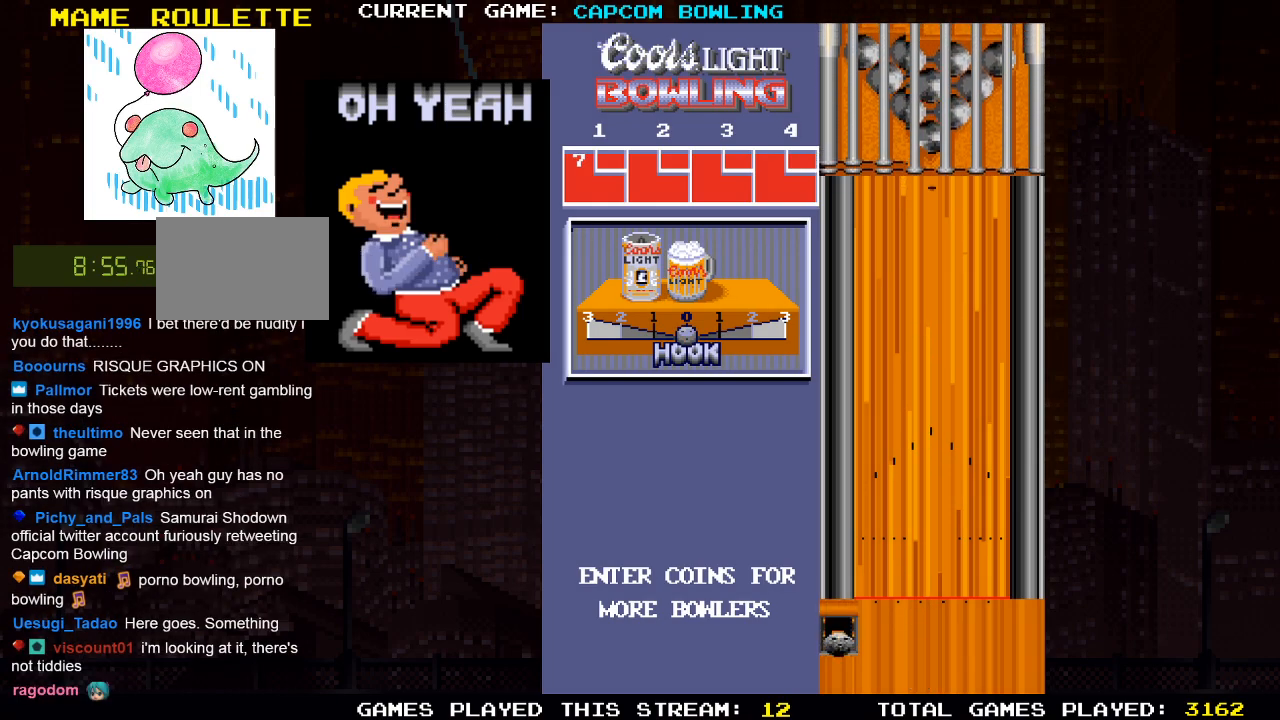
{"buttons": ["DPAD_RIGHT"], "left_stick": "center", "right_stick": "center", "events": [[183, "DPAD_RIGHT", "down"]]}
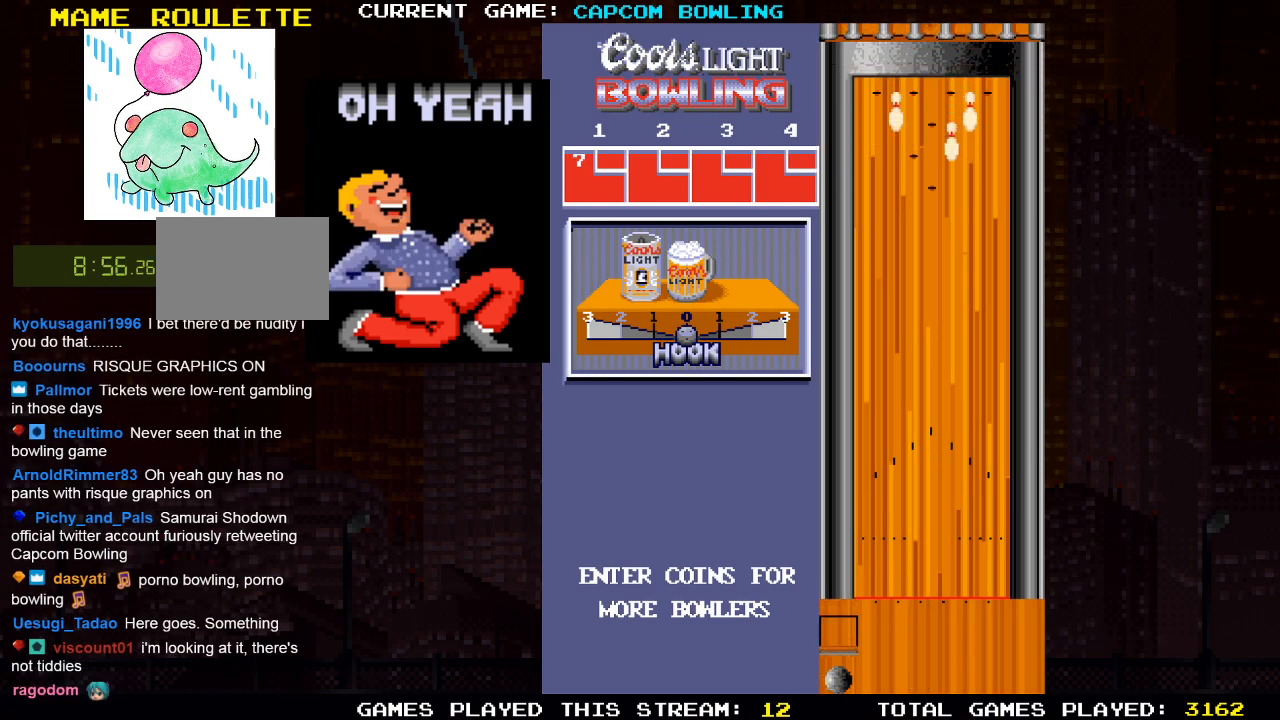
{"buttons": ["DPAD_RIGHT"], "left_stick": "center", "right_stick": "center", "events": [[167, "DPAD_RIGHT", "up"], [300, "DPAD_RIGHT", "down"]]}
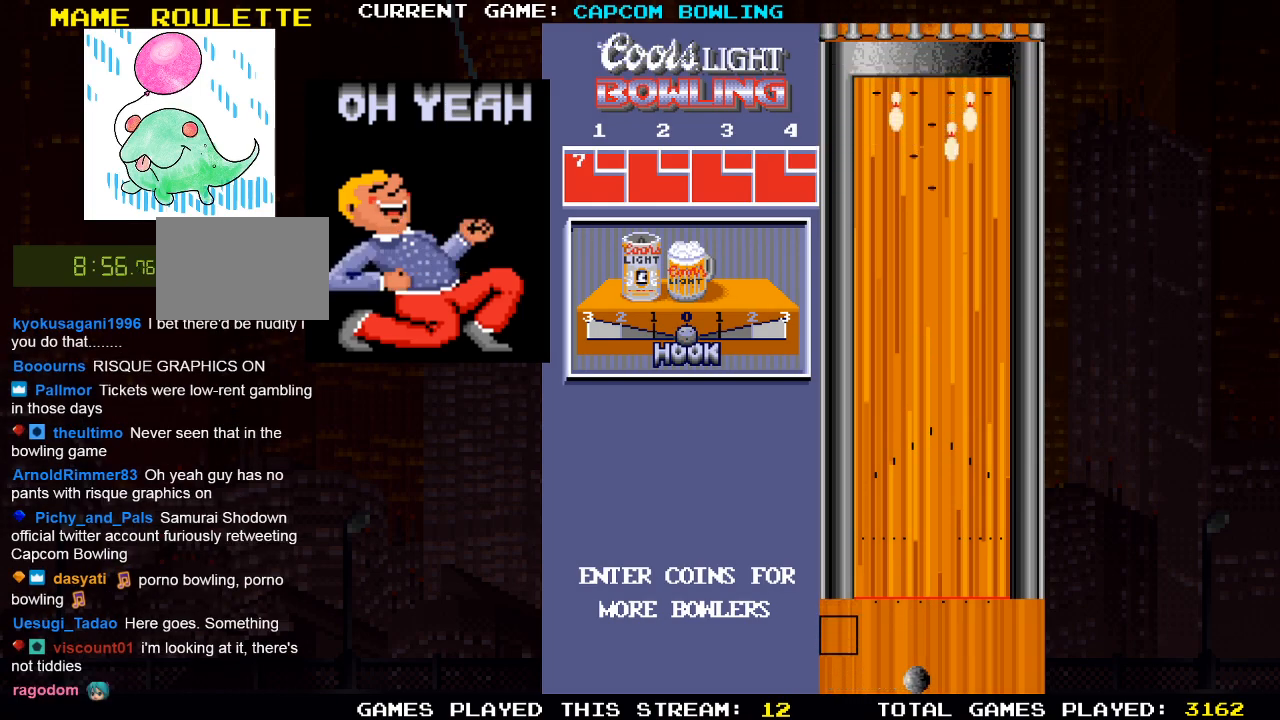
{"buttons": [], "left_stick": "center", "right_stick": "center", "events": [[117, "DPAD_RIGHT", "up"]]}
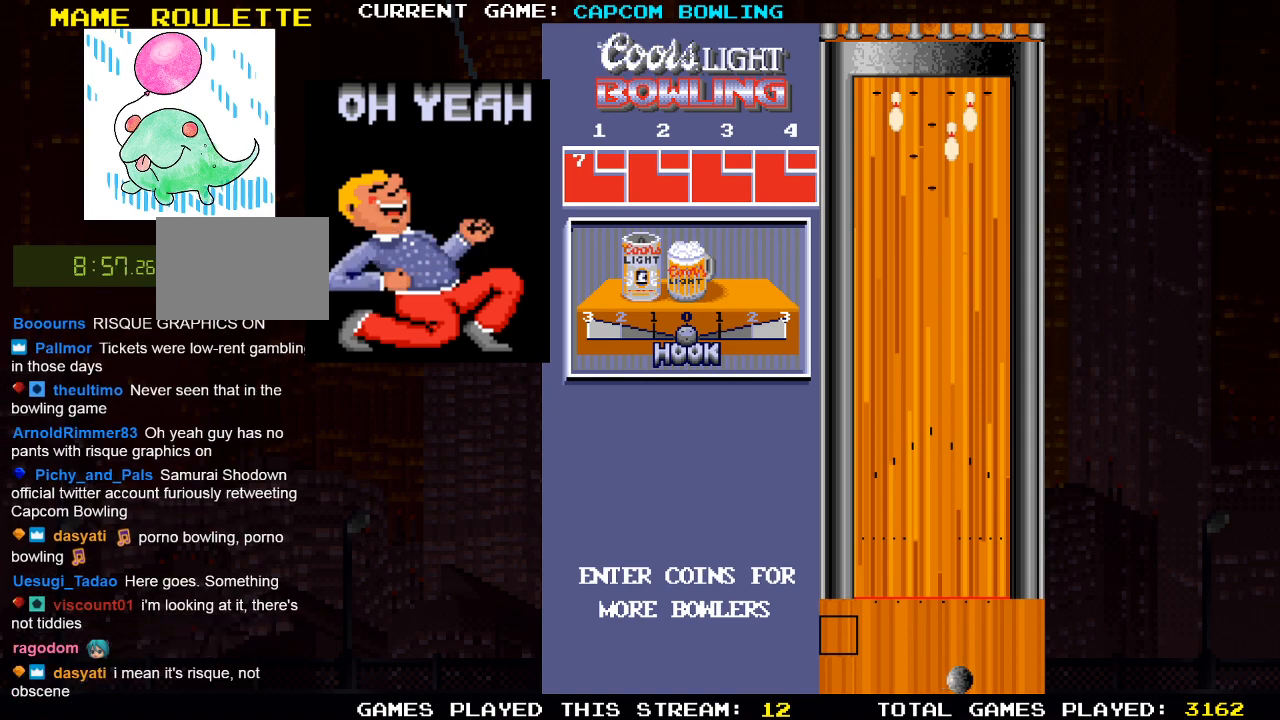
{"buttons": [], "left_stick": "center", "right_stick": "center", "events": [[100, "DPAD_UP", "down"], [400, "DPAD_UP", "up"]]}
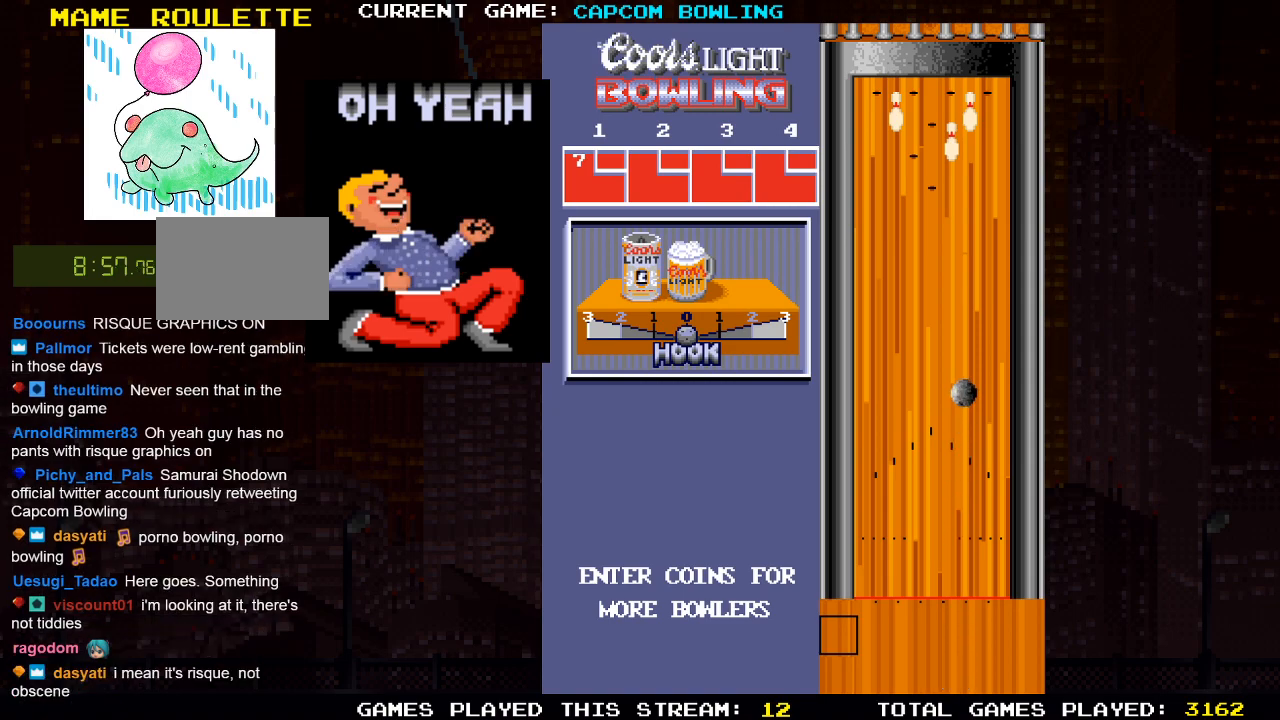
{"buttons": [], "left_stick": "center", "right_stick": "center", "events": []}
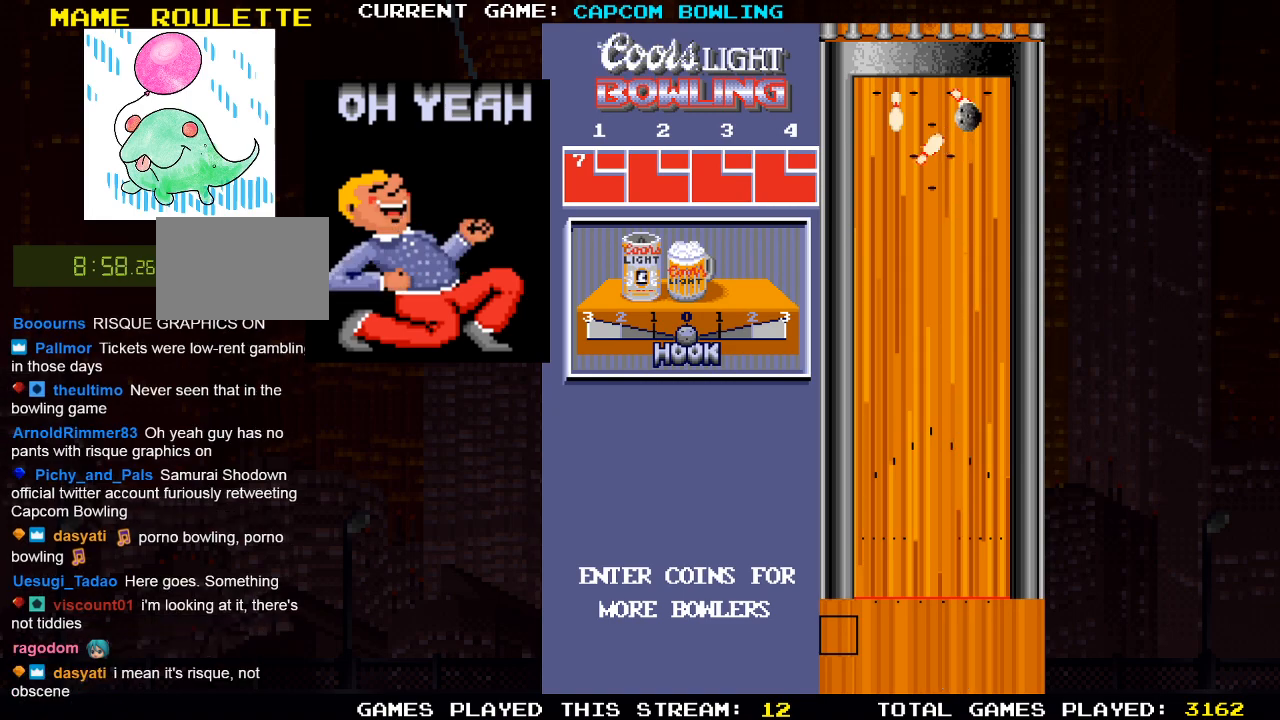
{"buttons": [], "left_stick": "center", "right_stick": "center", "events": []}
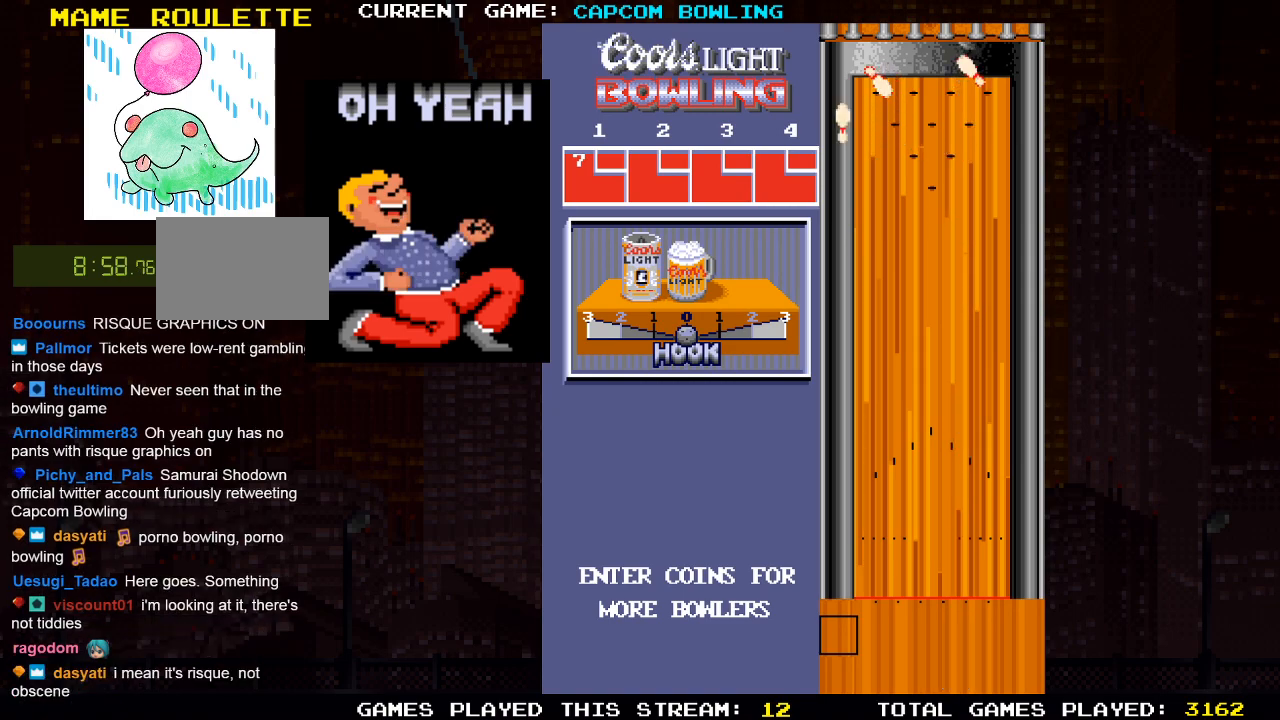
{"buttons": [], "left_stick": "center", "right_stick": "center", "events": []}
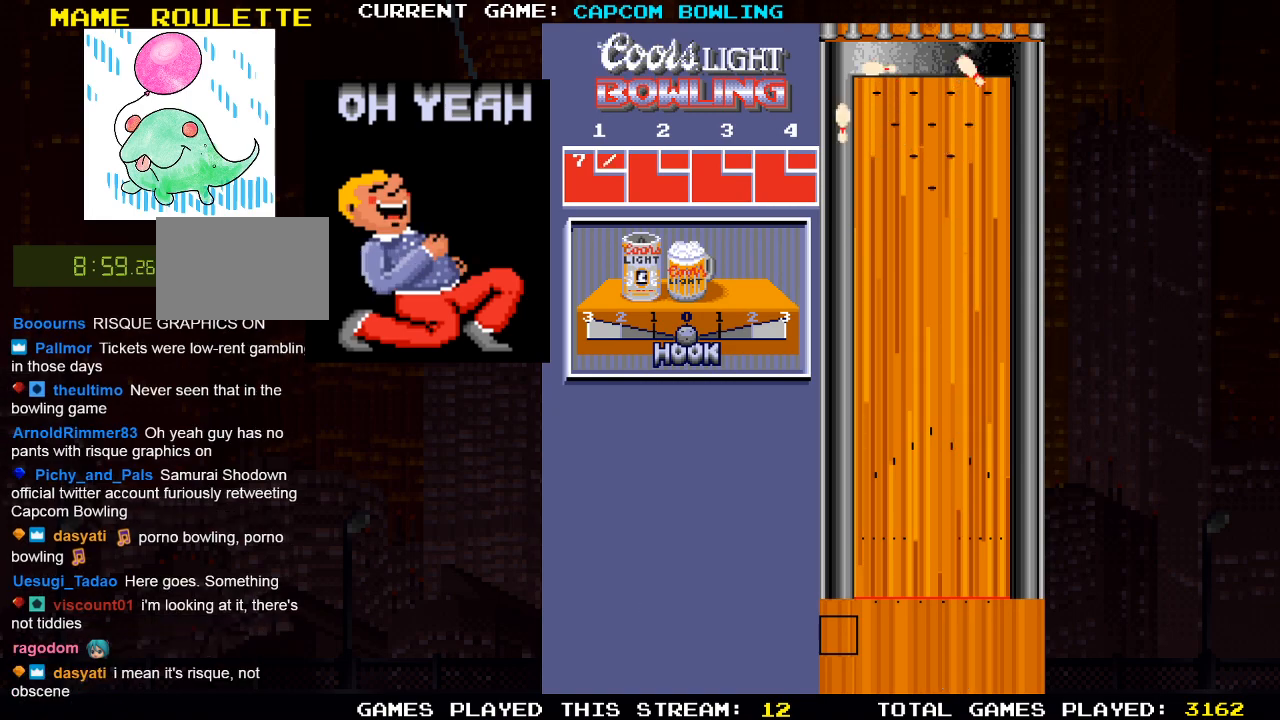
{"buttons": [], "left_stick": "center", "right_stick": "center", "events": []}
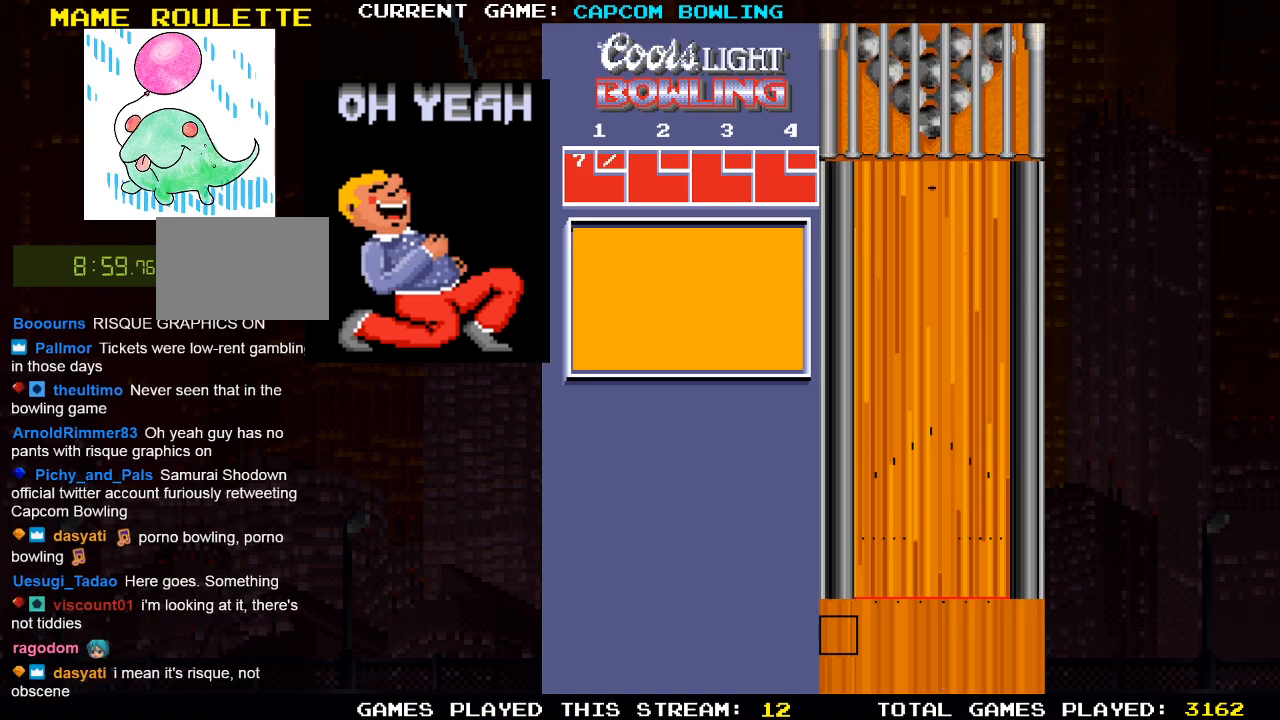
{"buttons": [], "left_stick": "center", "right_stick": "center", "events": []}
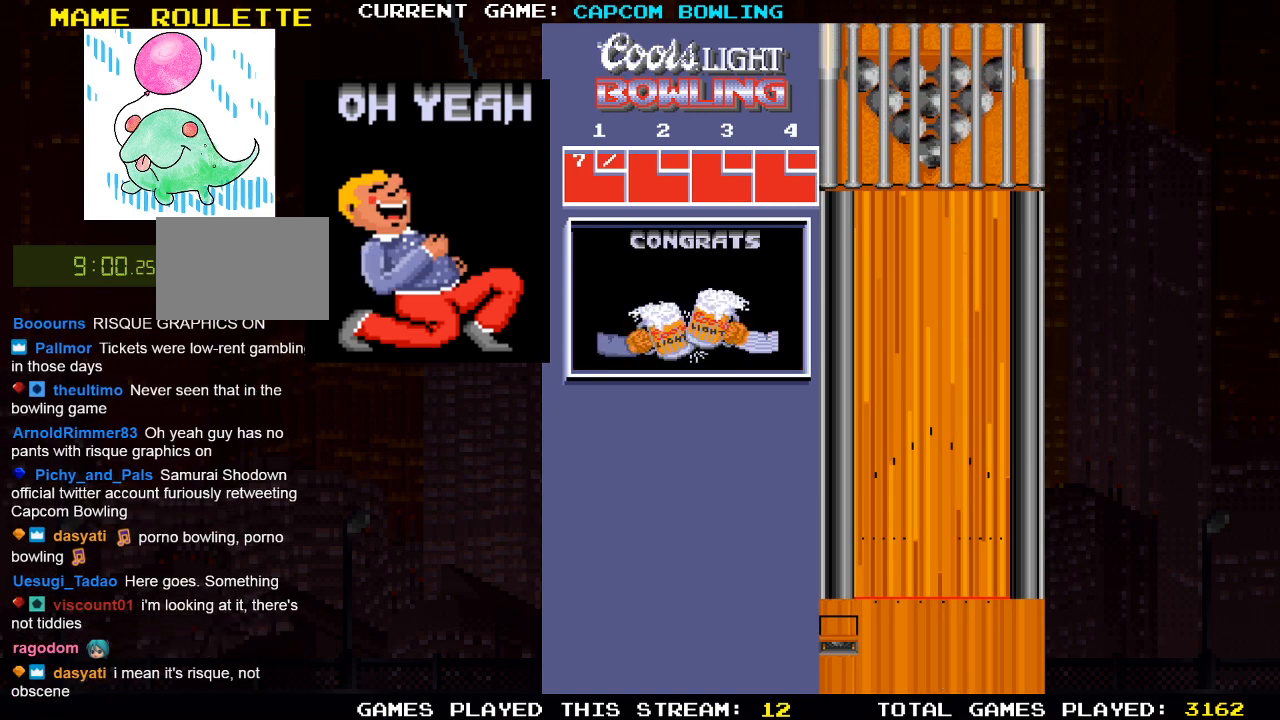
{"buttons": [], "left_stick": "center", "right_stick": "center", "events": []}
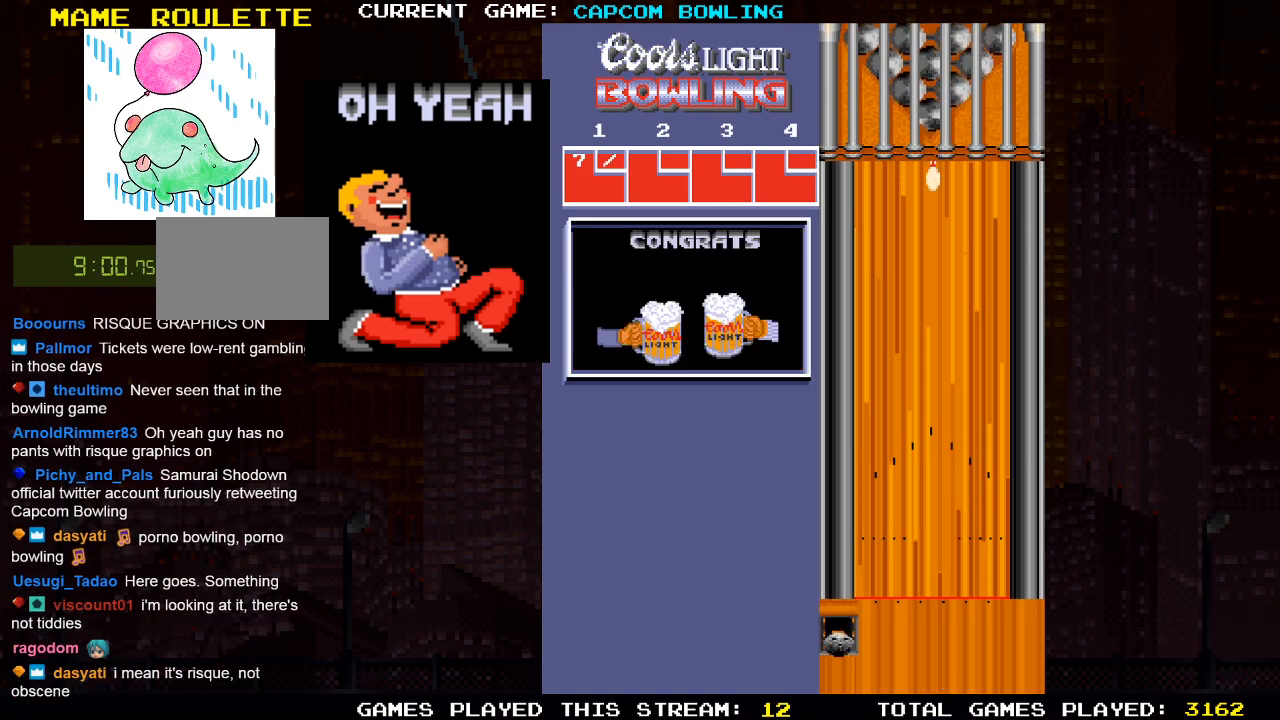
{"buttons": [], "left_stick": "center", "right_stick": "center", "events": []}
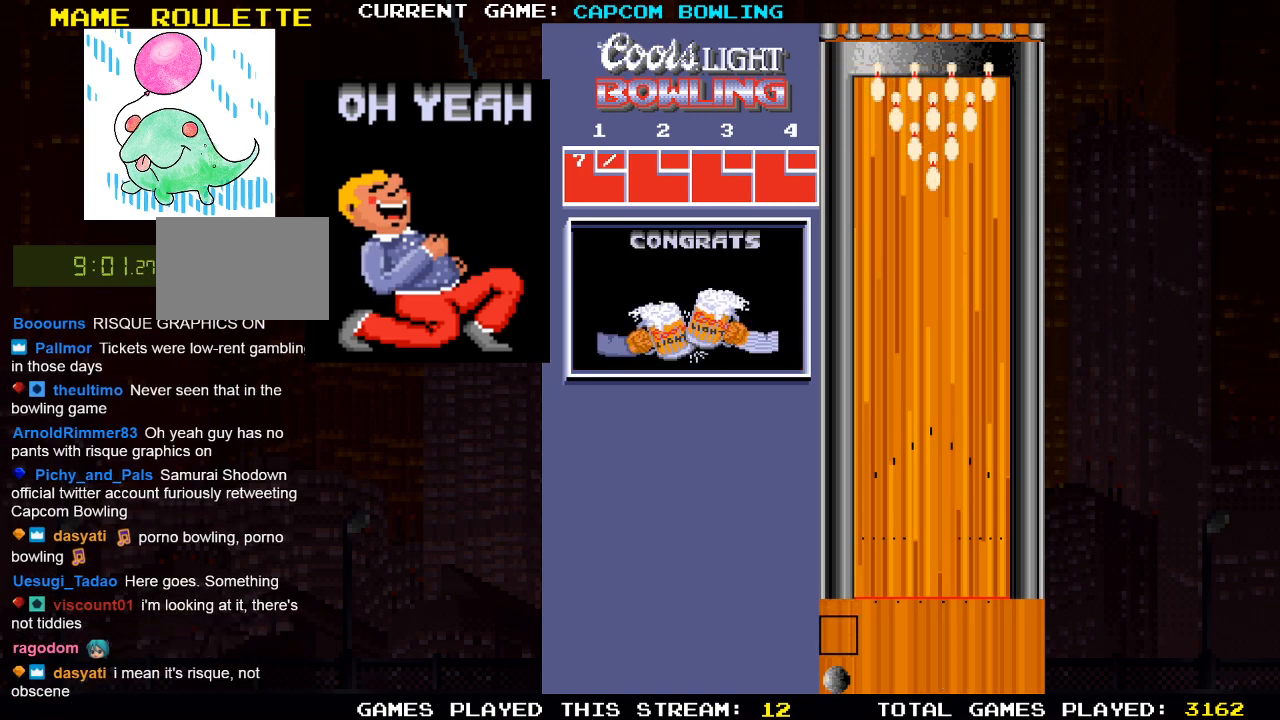
{"buttons": ["DPAD_RIGHT"], "left_stick": "center", "right_stick": "center", "events": [[217, "DPAD_RIGHT", "down"]]}
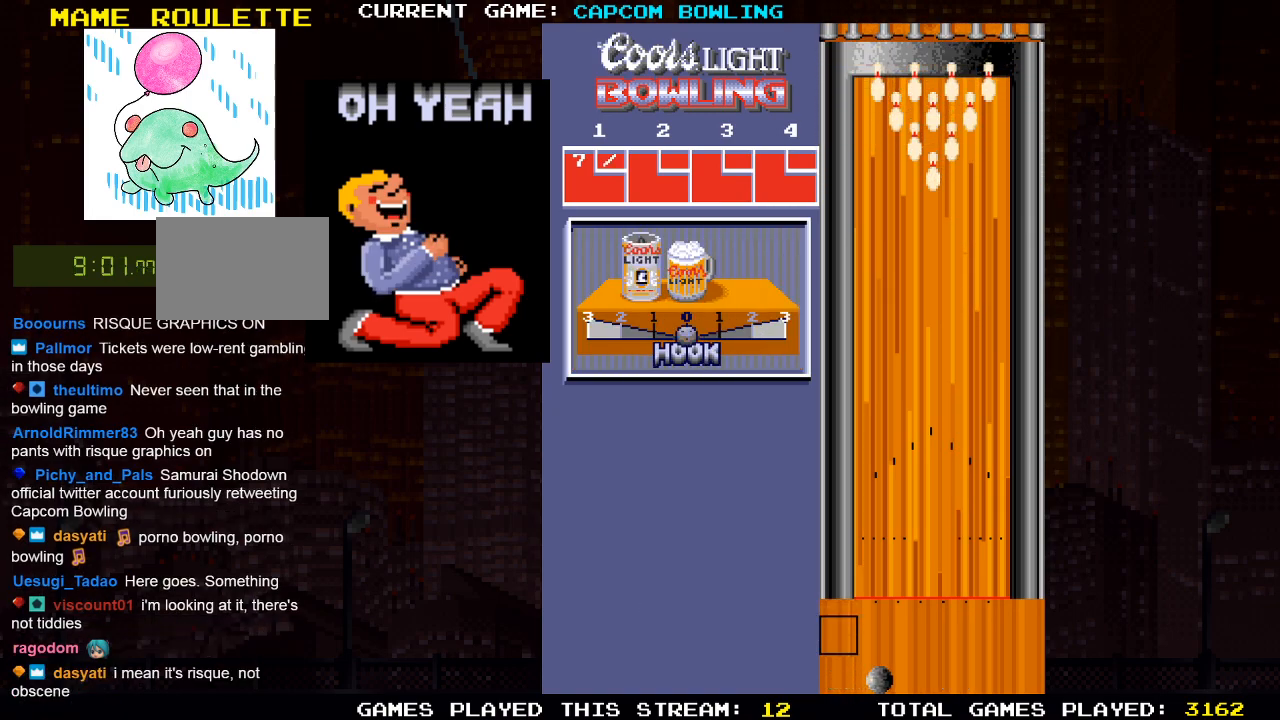
{"buttons": [], "left_stick": "center", "right_stick": "center", "events": [[100, "DPAD_RIGHT", "up"]]}
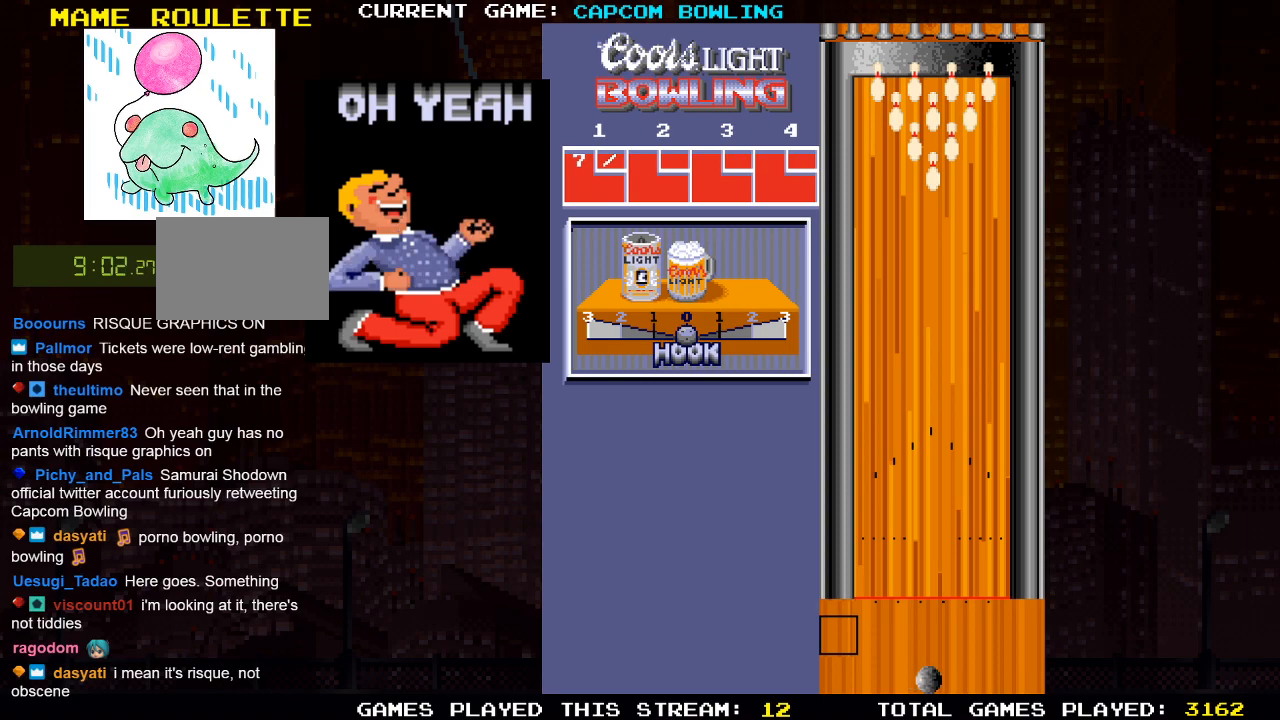
{"buttons": [], "left_stick": "center", "right_stick": "center", "events": []}
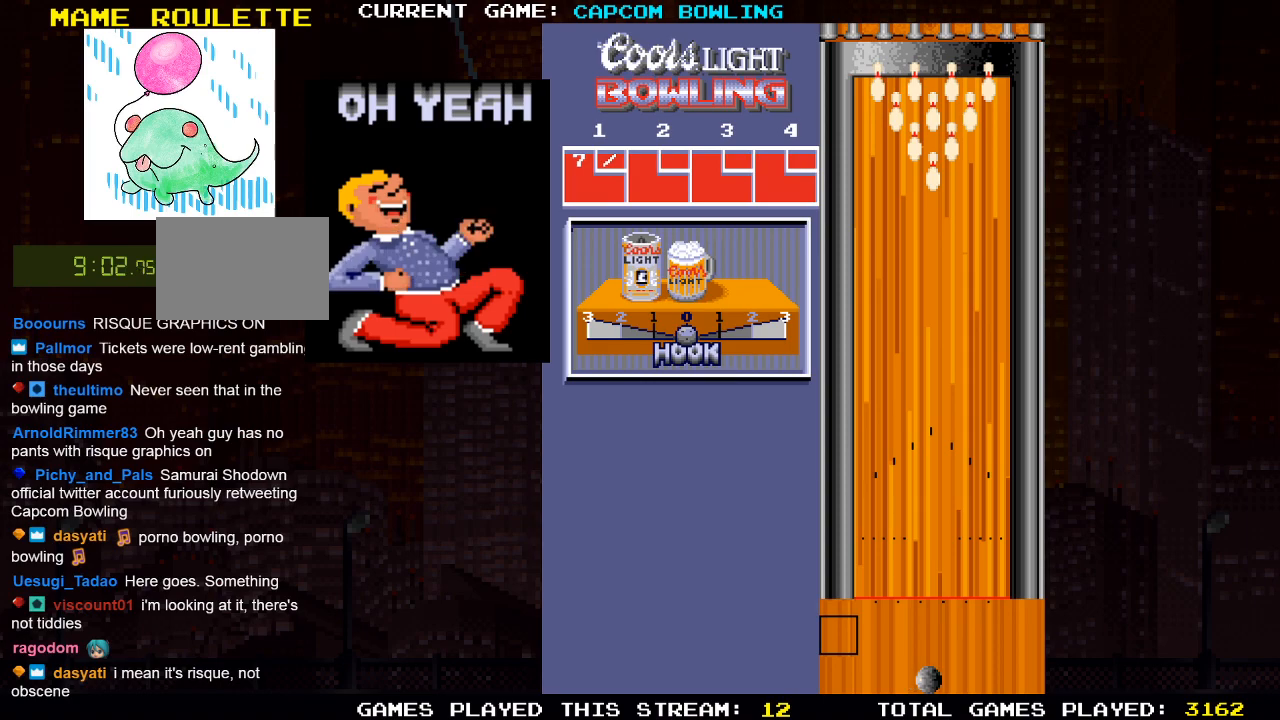
{"buttons": ["DPAD_UP"], "left_stick": "center", "right_stick": "center", "events": [[17, "DPAD_LEFT", "down"], [83, "DPAD_LEFT", "up"], [483, "DPAD_UP", "down"]]}
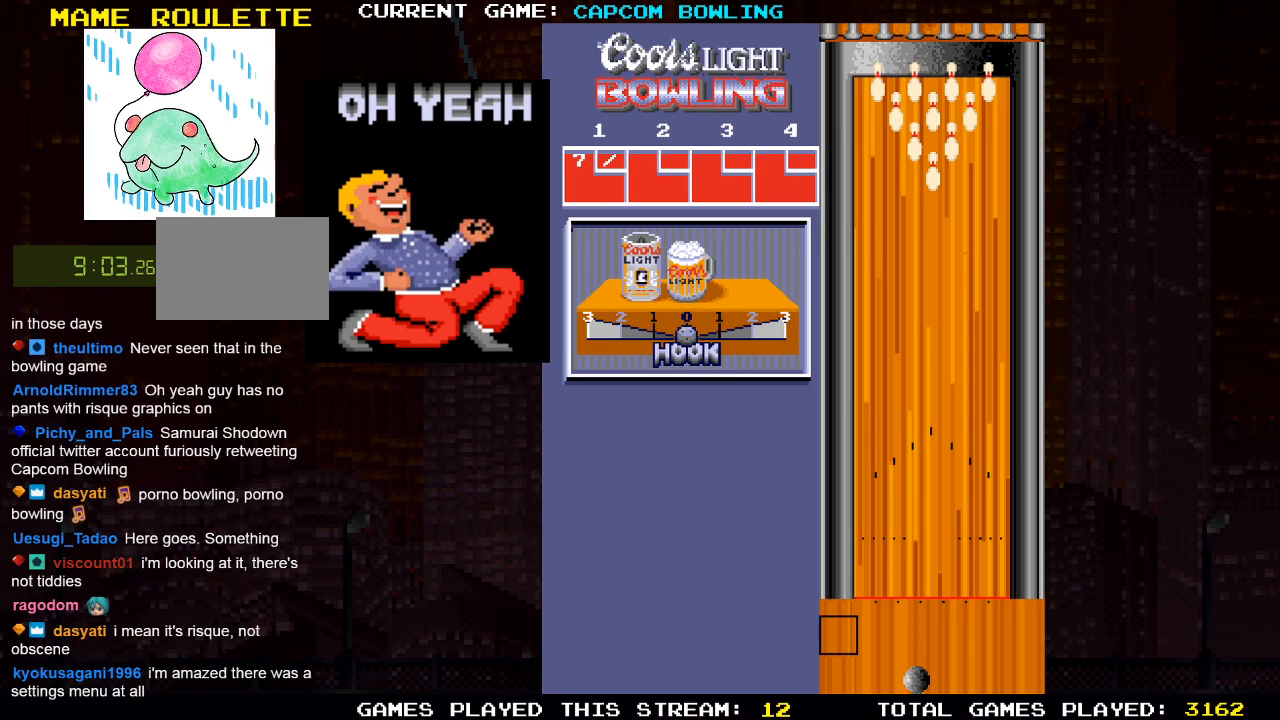
{"buttons": [], "left_stick": "center", "right_stick": "center", "events": [[383, "DPAD_UP", "up"]]}
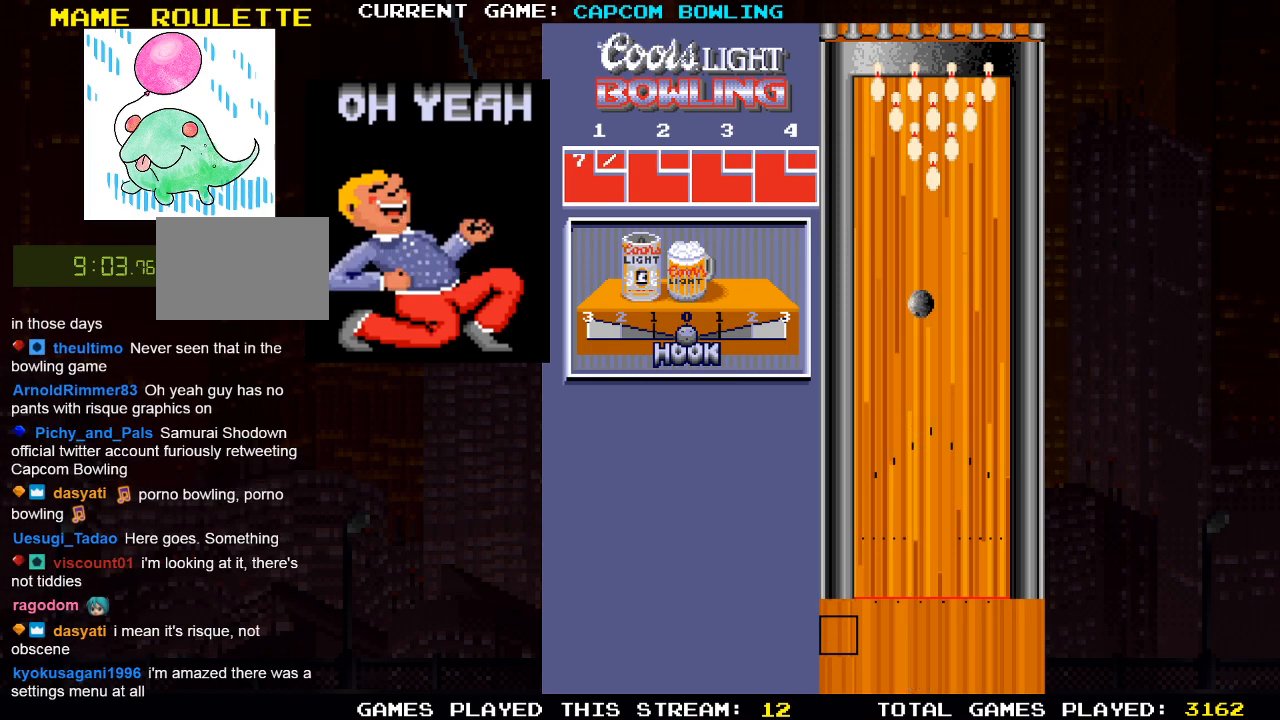
{"buttons": [], "left_stick": "center", "right_stick": "center", "events": []}
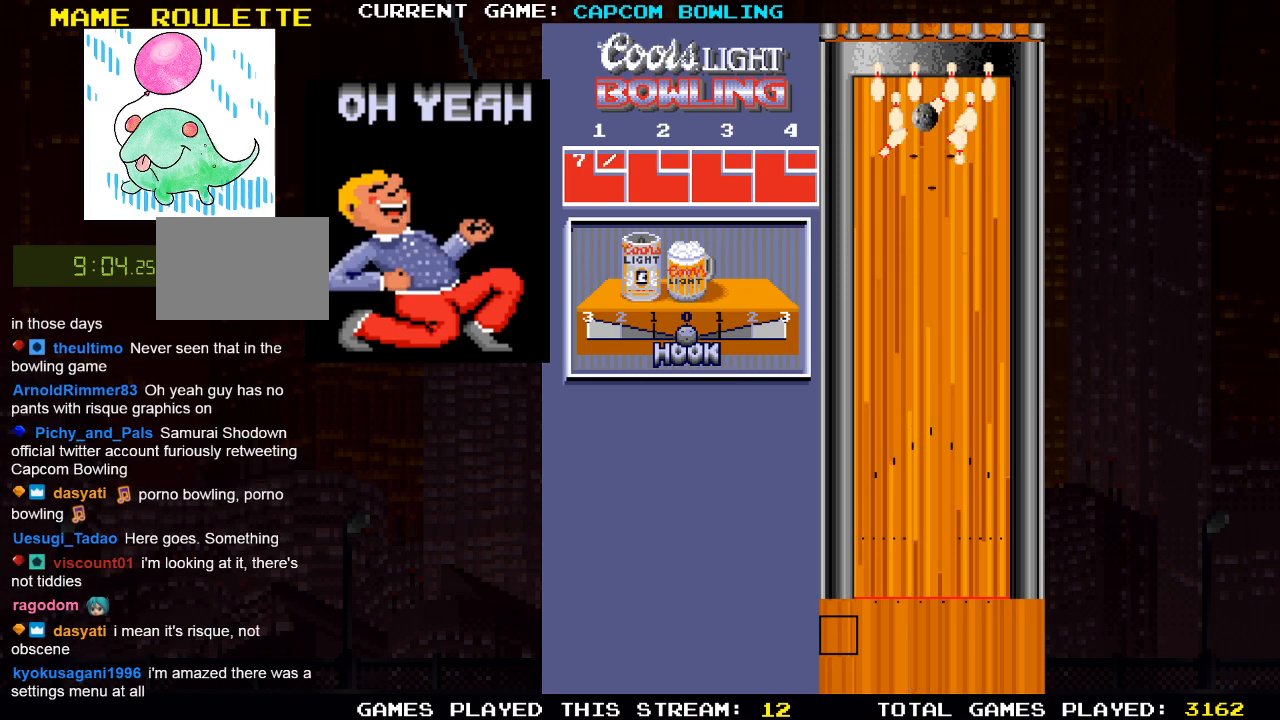
{"buttons": [], "left_stick": "center", "right_stick": "center", "events": []}
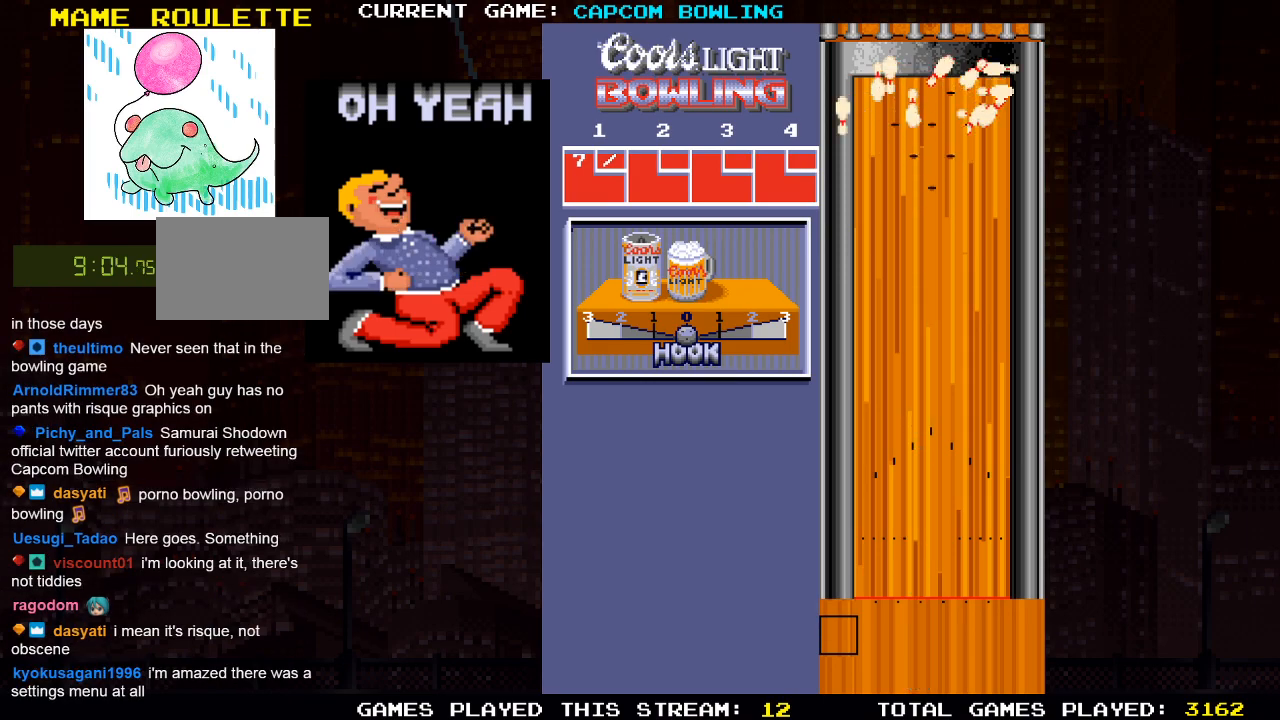
{"buttons": [], "left_stick": "center", "right_stick": "center", "events": []}
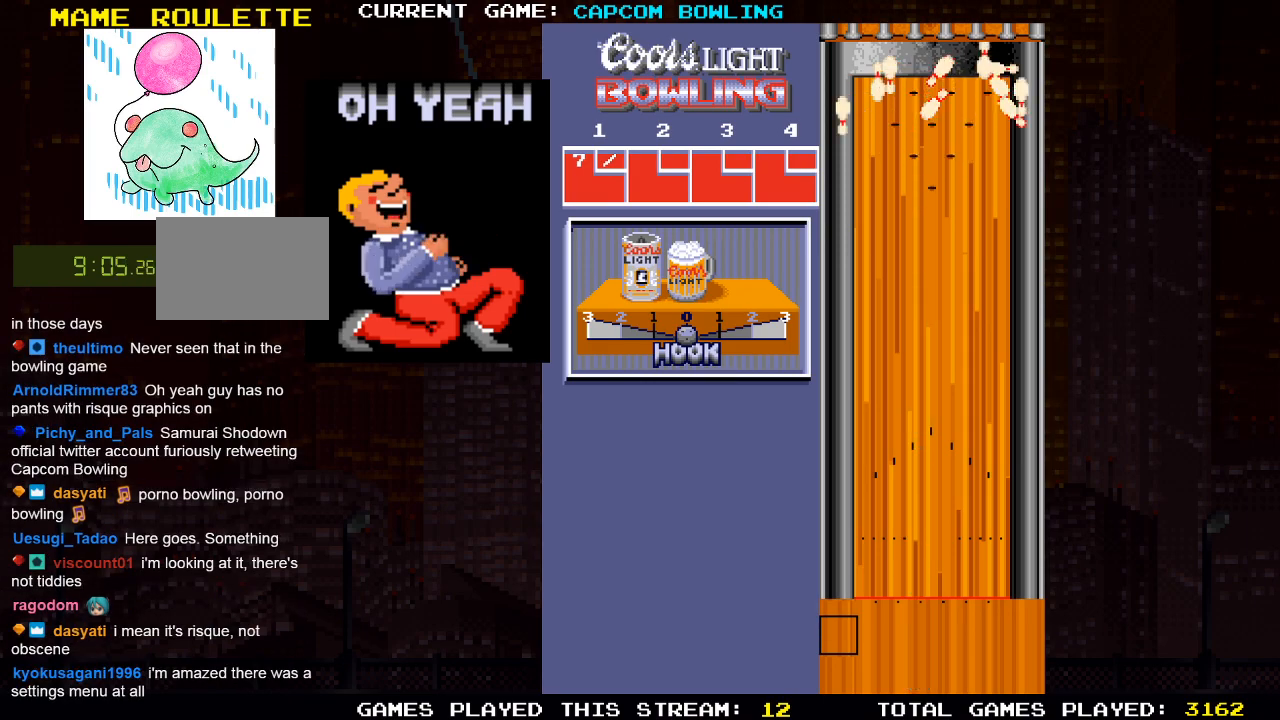
{"buttons": [], "left_stick": "center", "right_stick": "center", "events": []}
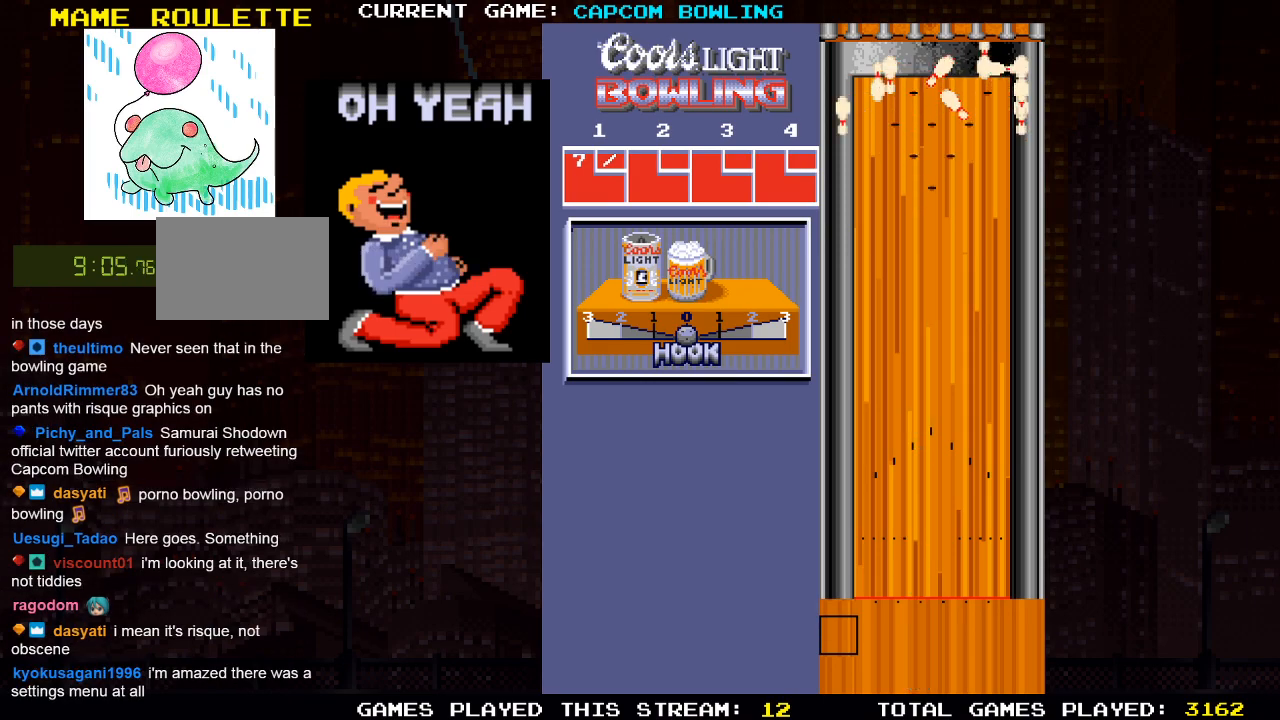
{"buttons": [], "left_stick": "center", "right_stick": "center", "events": []}
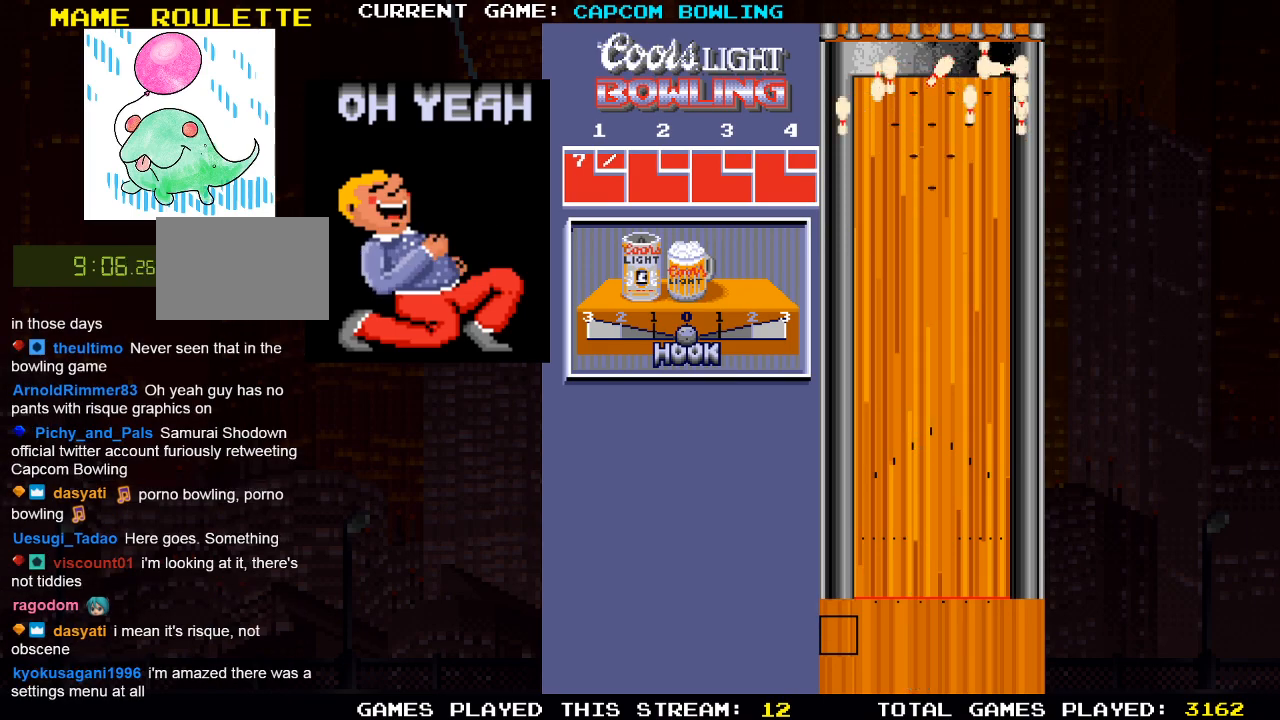
{"buttons": [], "left_stick": "center", "right_stick": "center", "events": []}
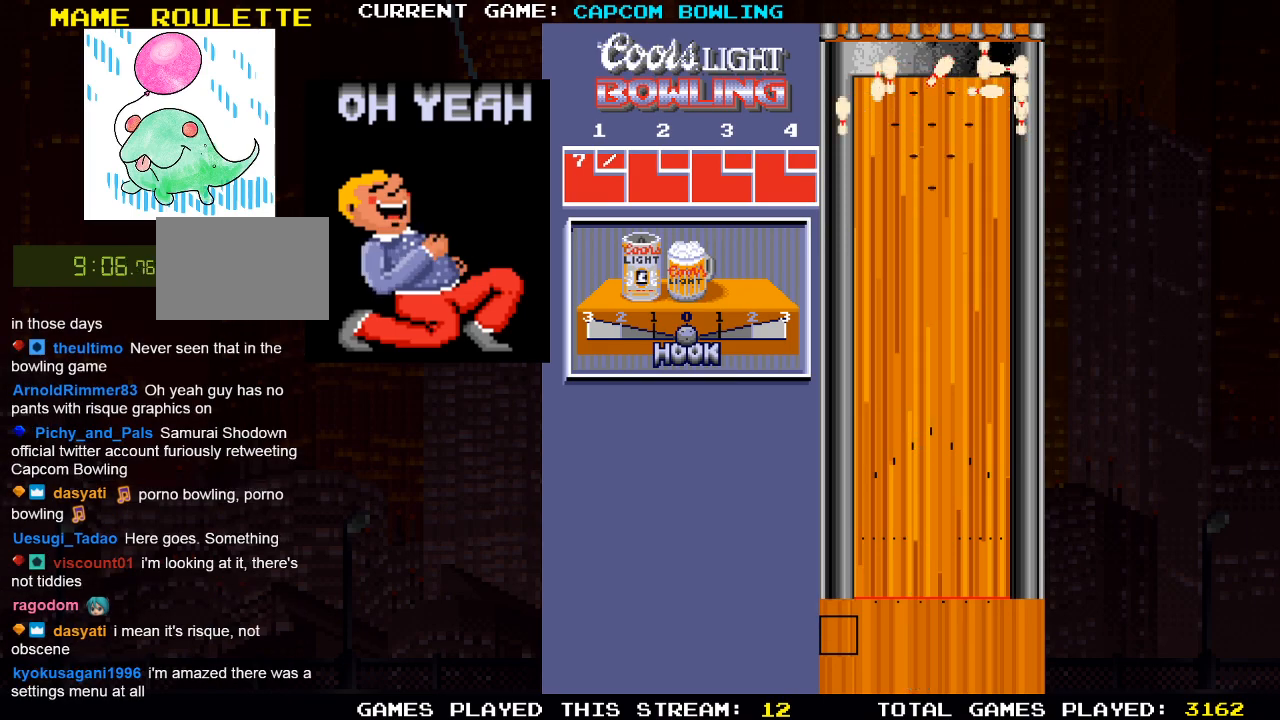
{"buttons": [], "left_stick": "center", "right_stick": "center", "events": []}
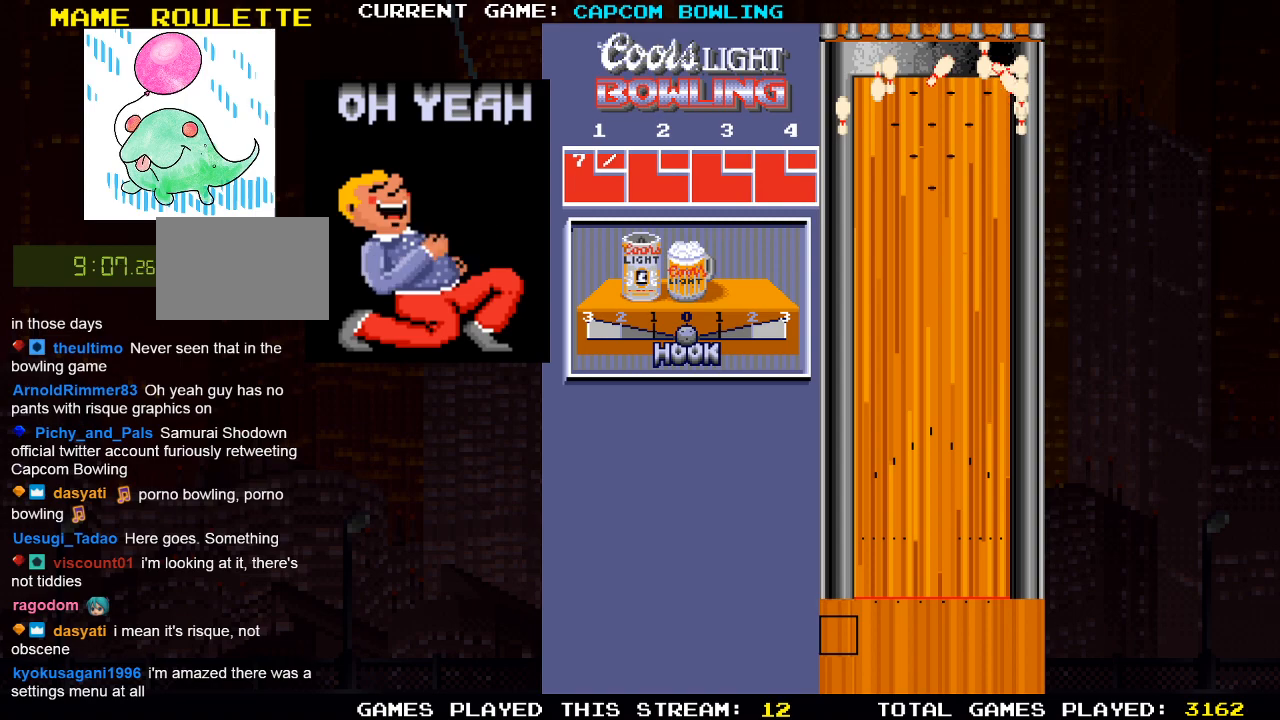
{"buttons": ["DPAD_LEFT"], "left_stick": "center", "right_stick": "center", "events": [[500, "DPAD_LEFT", "down"]]}
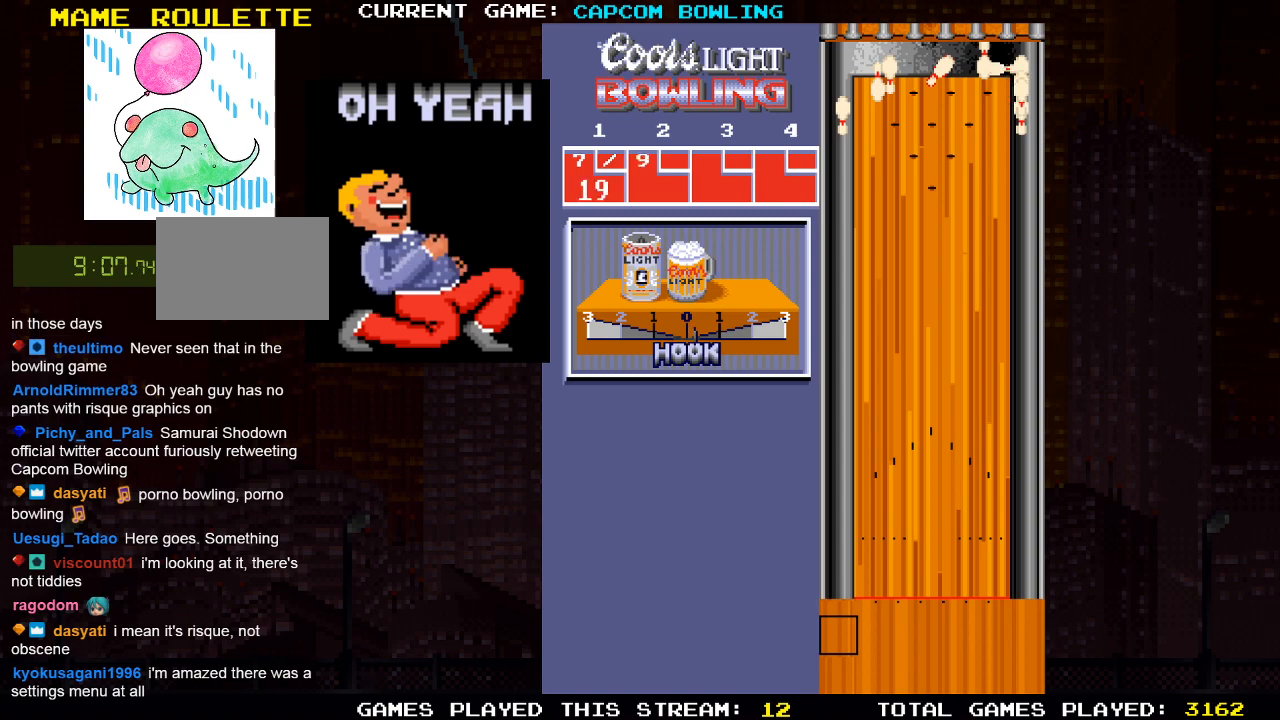
{"buttons": [], "left_stick": "center", "right_stick": "center", "events": [[217, "DPAD_LEFT", "up"]]}
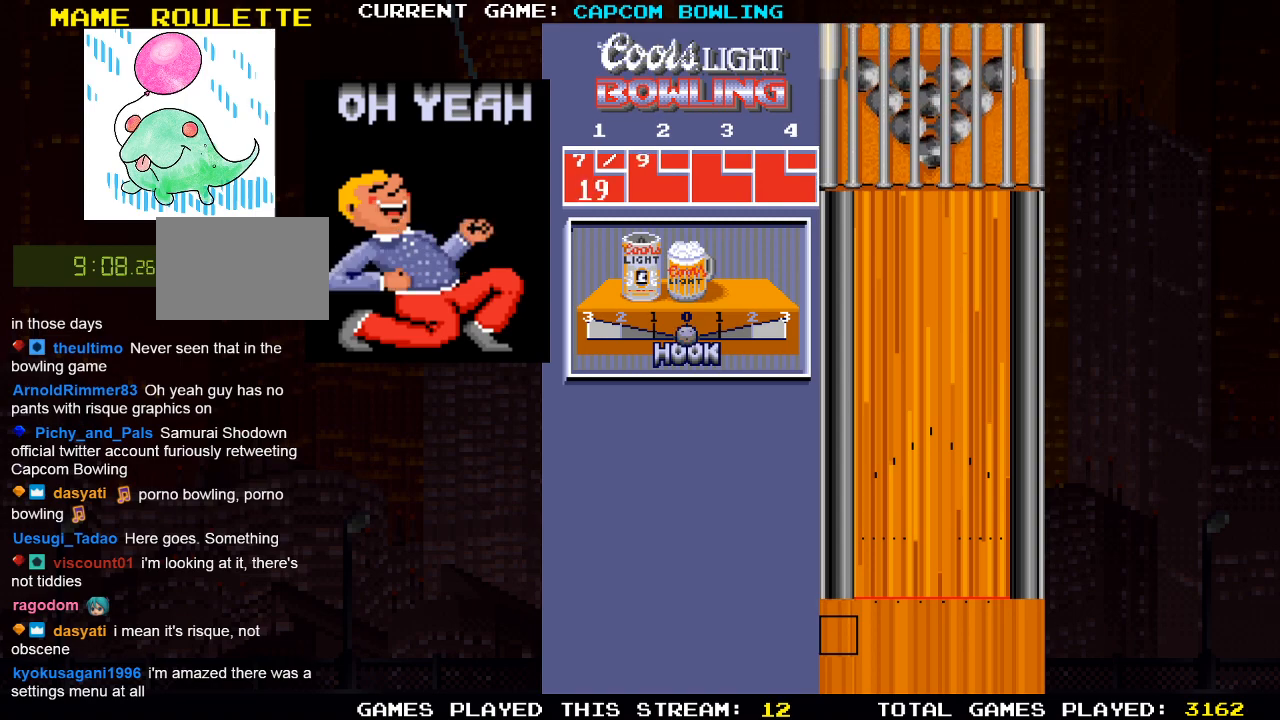
{"buttons": [], "left_stick": "center", "right_stick": "center", "events": []}